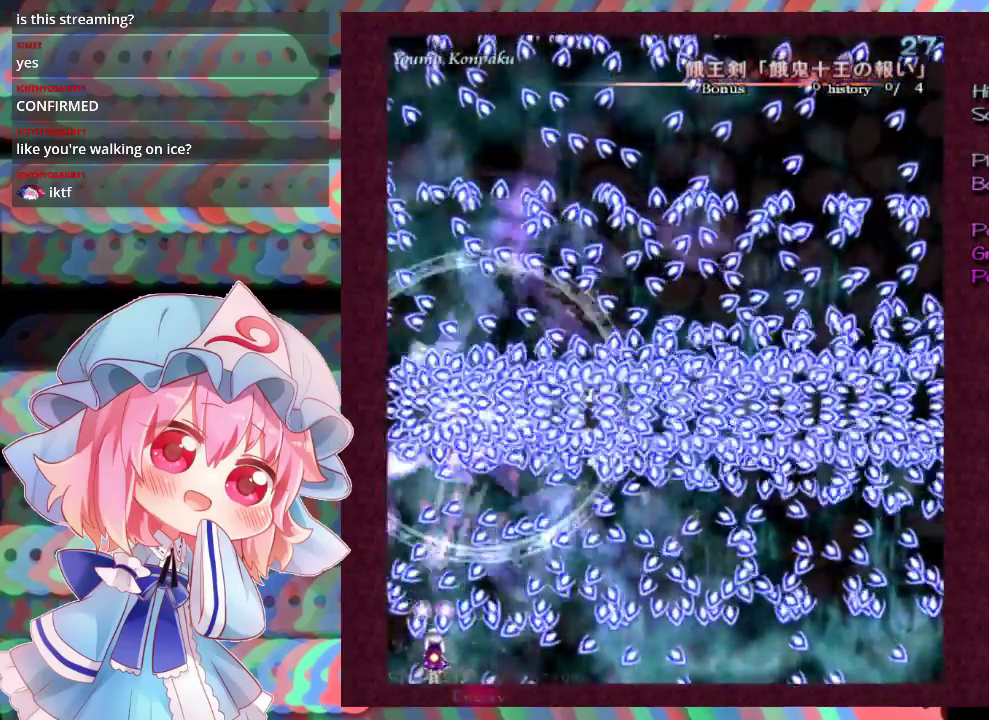
Gameplay with a controller (Xbox layout); each line is a JSON object with the inputs held at the frame after it (dt_ms = milliseconds from this image to that frame). "events" lists button and stick changes between this image and that frame as [ms after this image, input, new state], when the widget could be followed in between. Not read: L3 R3 right_stick.
{"dt_ms": 500, "buttons": ["X", "L1"], "left_stick": "center", "events": [[67, "left_stick", "center"], [267, "left_stick", "down-left"], [333, "left_stick", "center"]]}
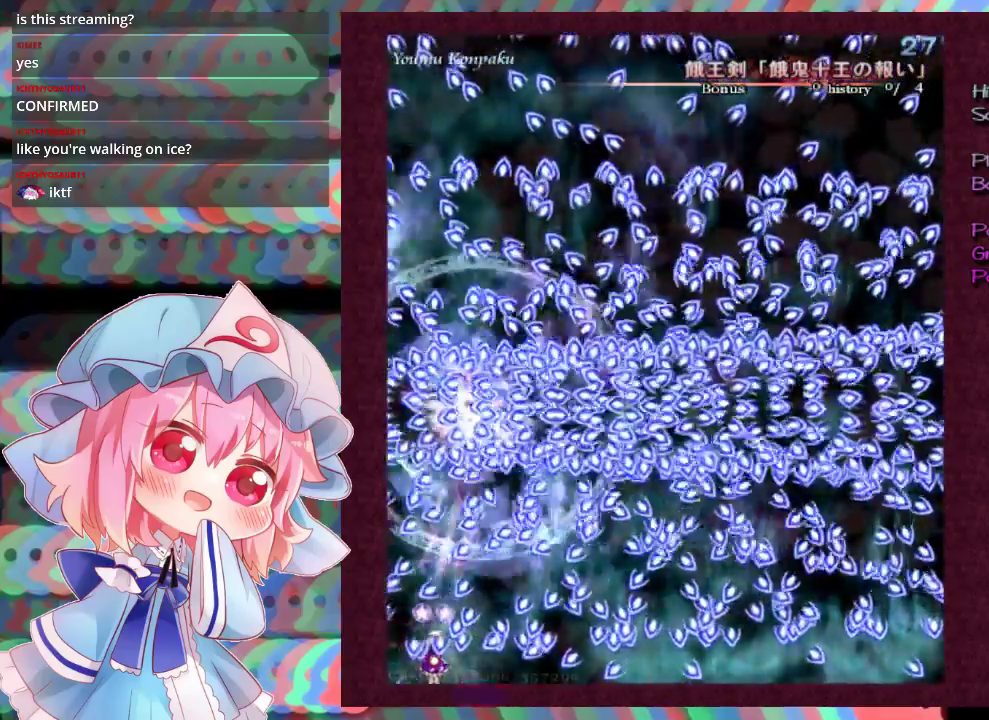
{"dt_ms": 500, "buttons": ["X", "L1"], "left_stick": "center", "events": []}
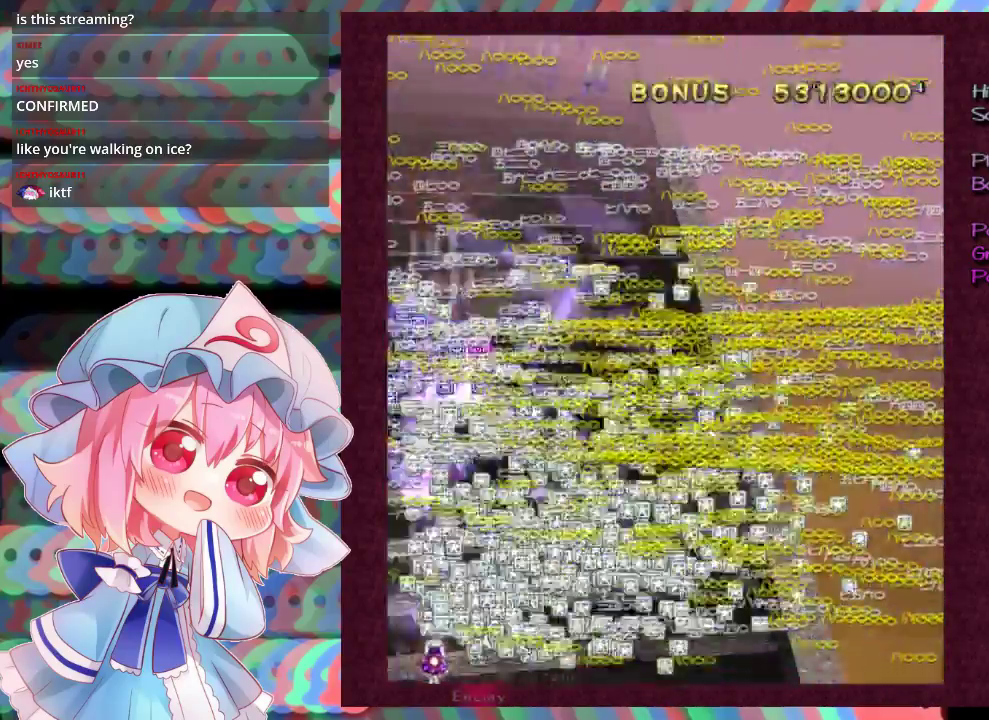
{"dt_ms": 300, "buttons": ["X"], "left_stick": "right", "events": [[233, "left_stick", "right"], [300, "L1", "up"]]}
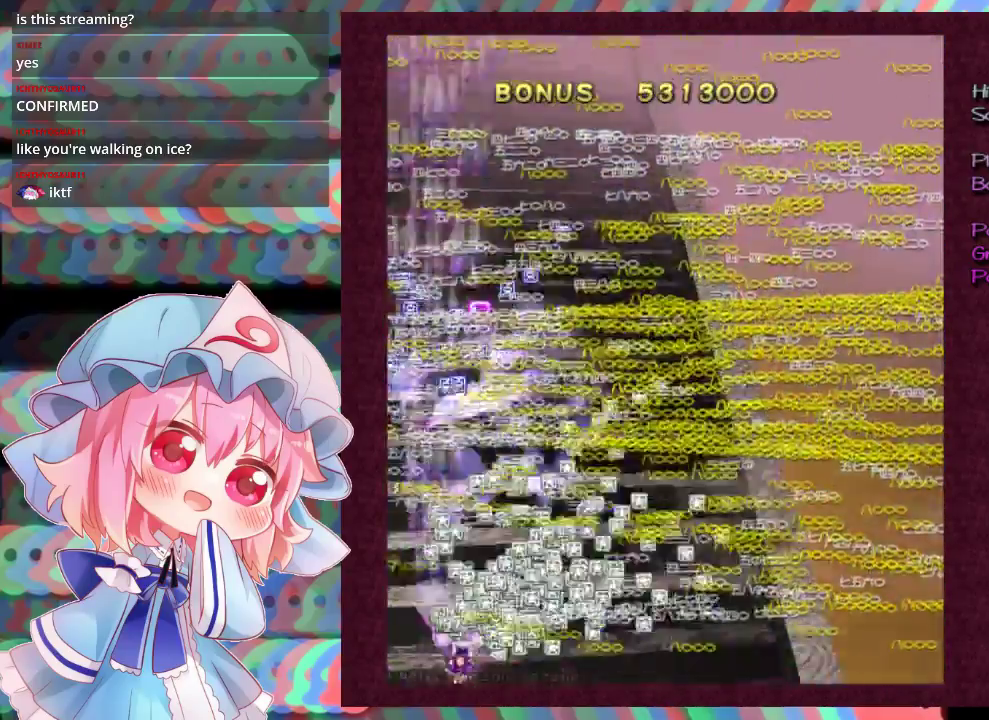
{"dt_ms": 400, "buttons": ["X"], "left_stick": "up", "events": [[167, "left_stick", "up-right"], [233, "left_stick", "up"]]}
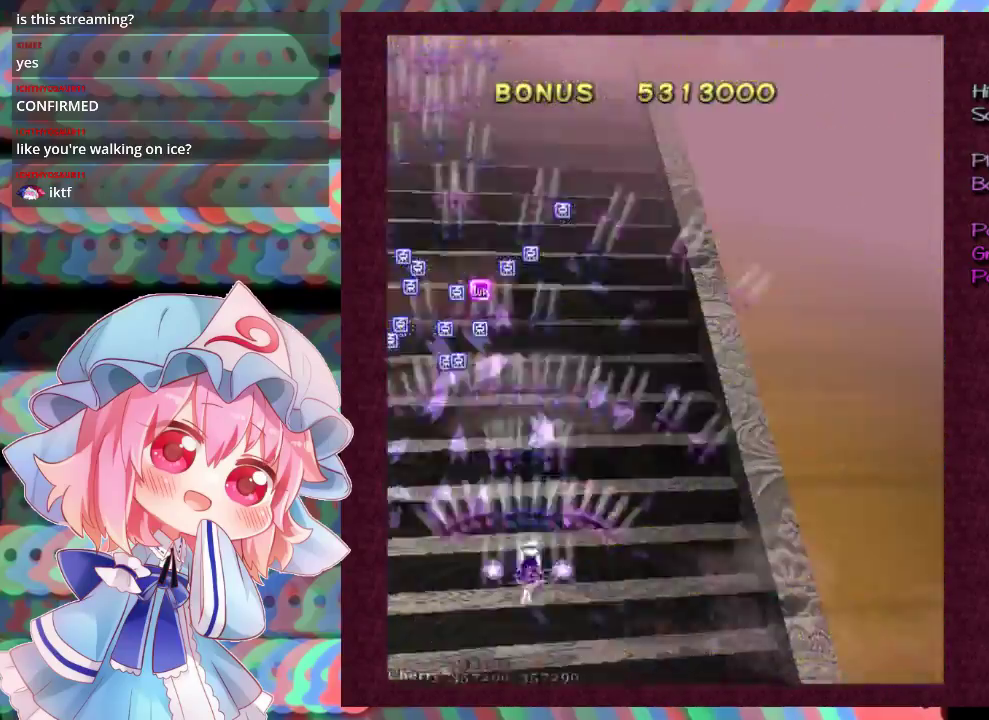
{"dt_ms": 300, "buttons": ["X"], "left_stick": "up-left", "events": [[233, "left_stick", "up-left"]]}
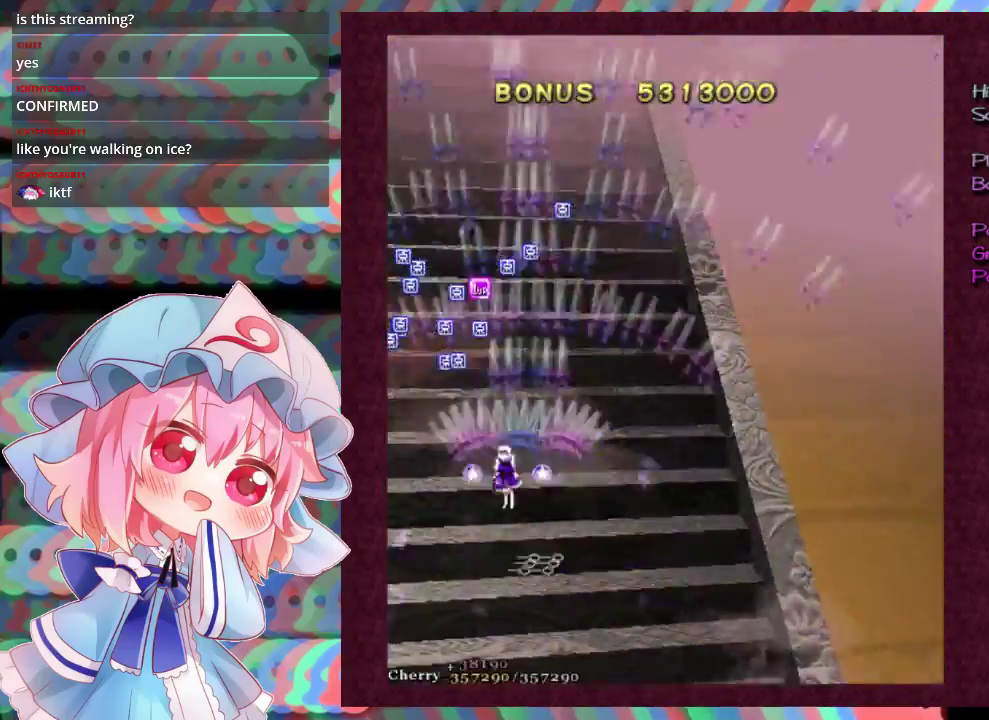
{"dt_ms": 500, "buttons": ["X"], "left_stick": "up-right", "events": [[200, "left_stick", "up"], [467, "left_stick", "up-right"]]}
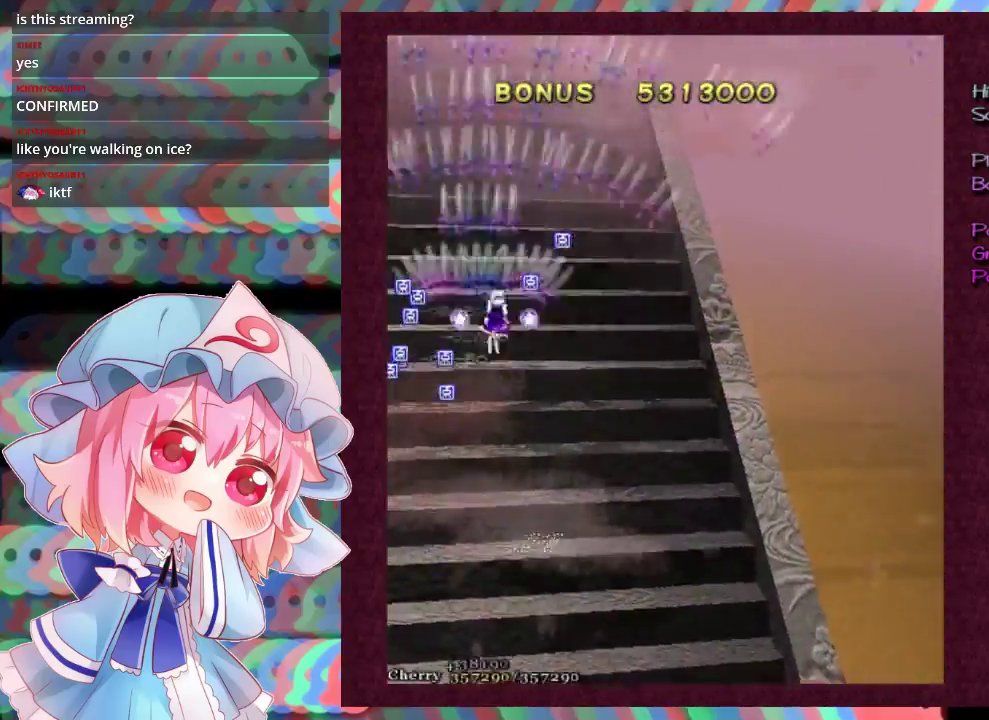
{"dt_ms": 300, "buttons": ["X"], "left_stick": "down", "events": [[233, "left_stick", "down"]]}
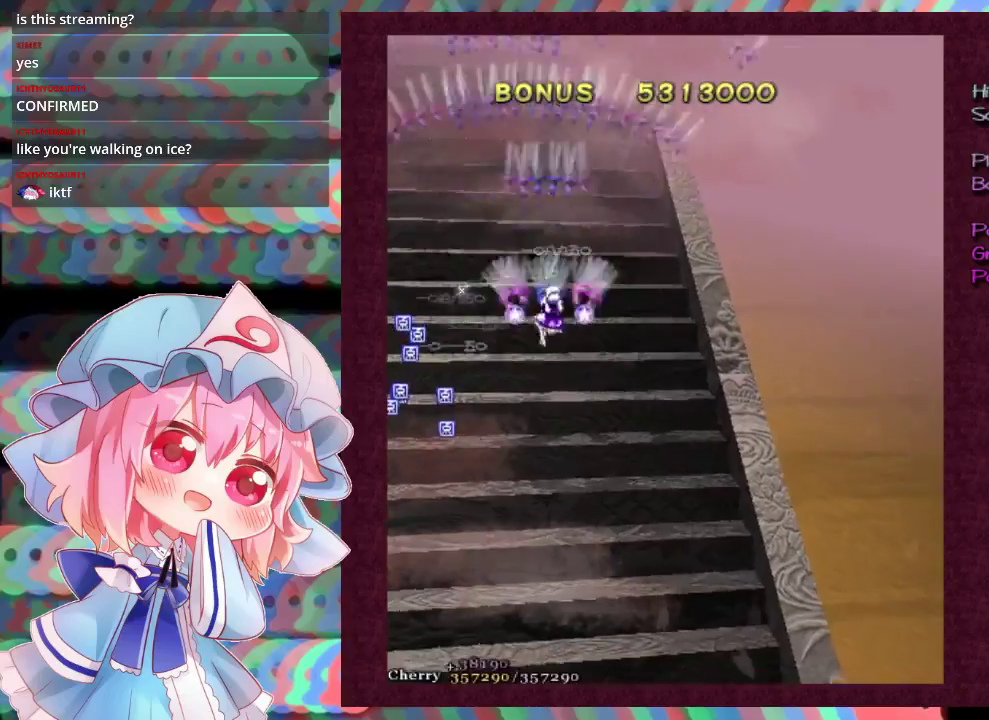
{"dt_ms": 700, "buttons": ["X"], "left_stick": "down-left", "events": [[100, "left_stick", "down-left"], [500, "left_stick", "down"], [633, "left_stick", "down-left"]]}
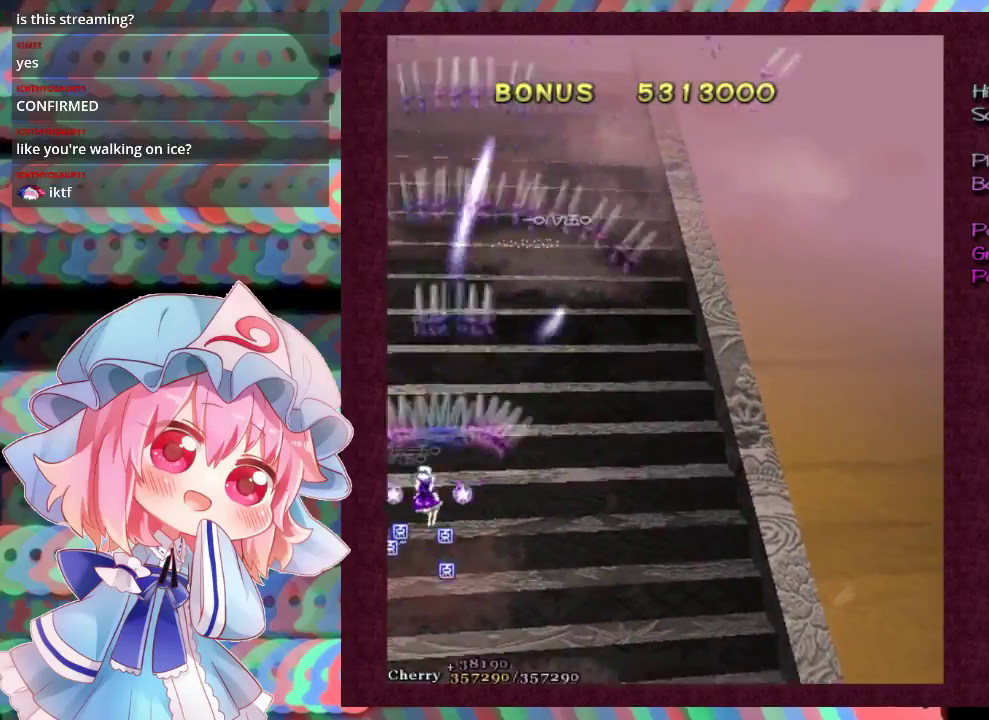
{"dt_ms": 600, "buttons": ["X", "L1"], "left_stick": "down", "events": [[133, "left_stick", "down"], [200, "left_stick", "down-right"], [367, "left_stick", "down"], [600, "L1", "down"]]}
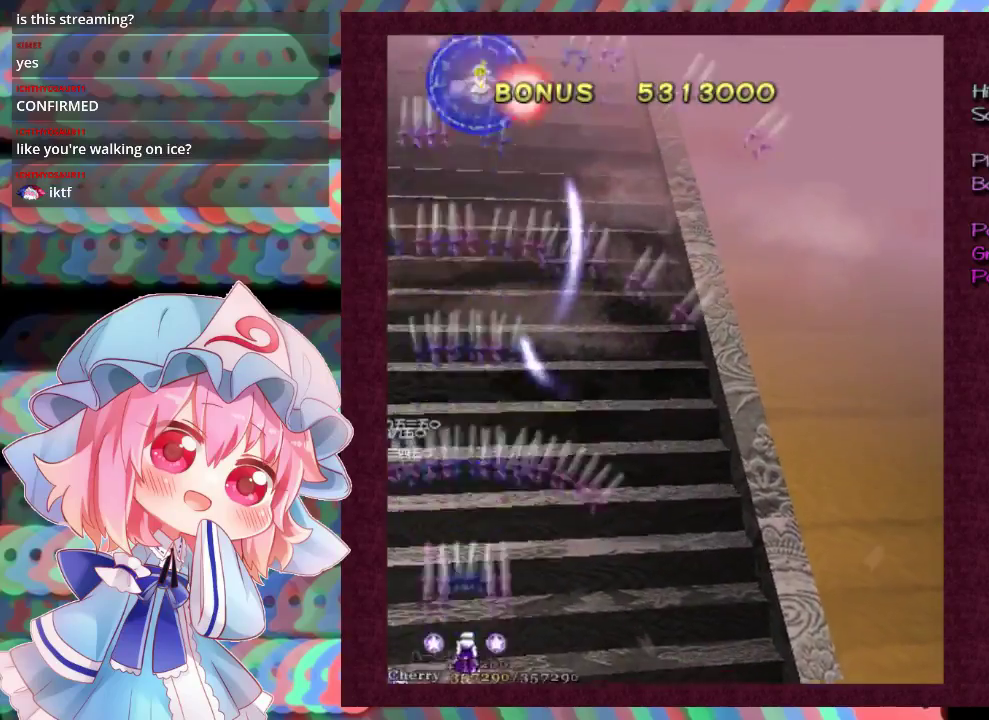
{"dt_ms": 400, "buttons": ["X", "L1"], "left_stick": "down-right", "events": [[33, "left_stick", "center"], [167, "left_stick", "down-right"], [233, "left_stick", "center"], [400, "left_stick", "down-right"]]}
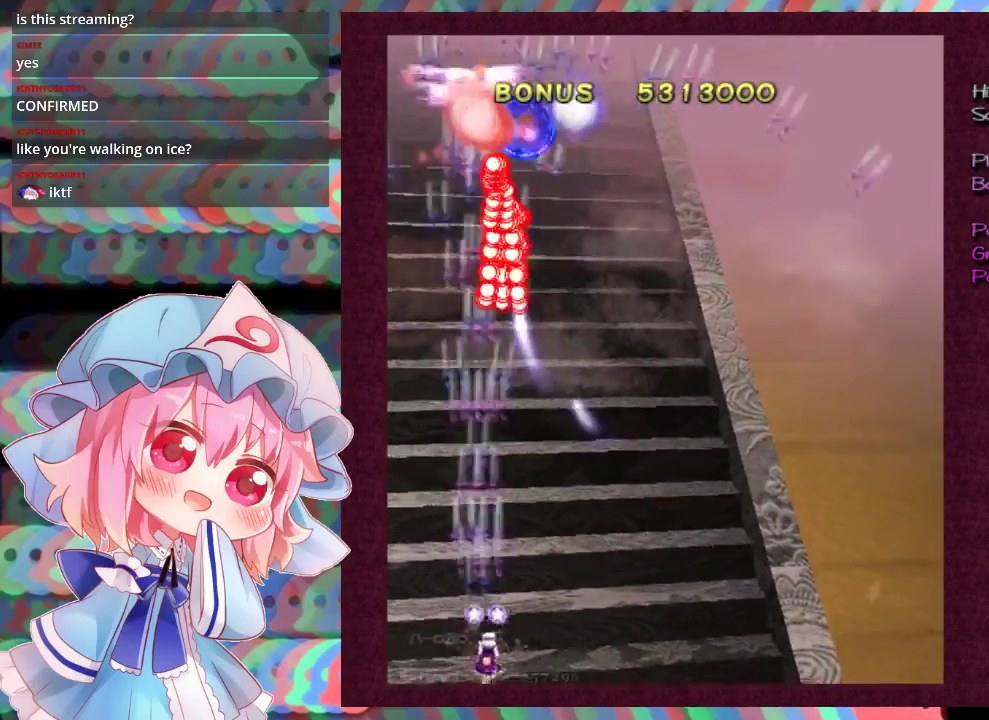
{"dt_ms": 500, "buttons": ["X", "L1"], "left_stick": "down-right", "events": [[100, "left_stick", "center"], [267, "left_stick", "down-right"], [400, "left_stick", "center"], [500, "left_stick", "down-right"]]}
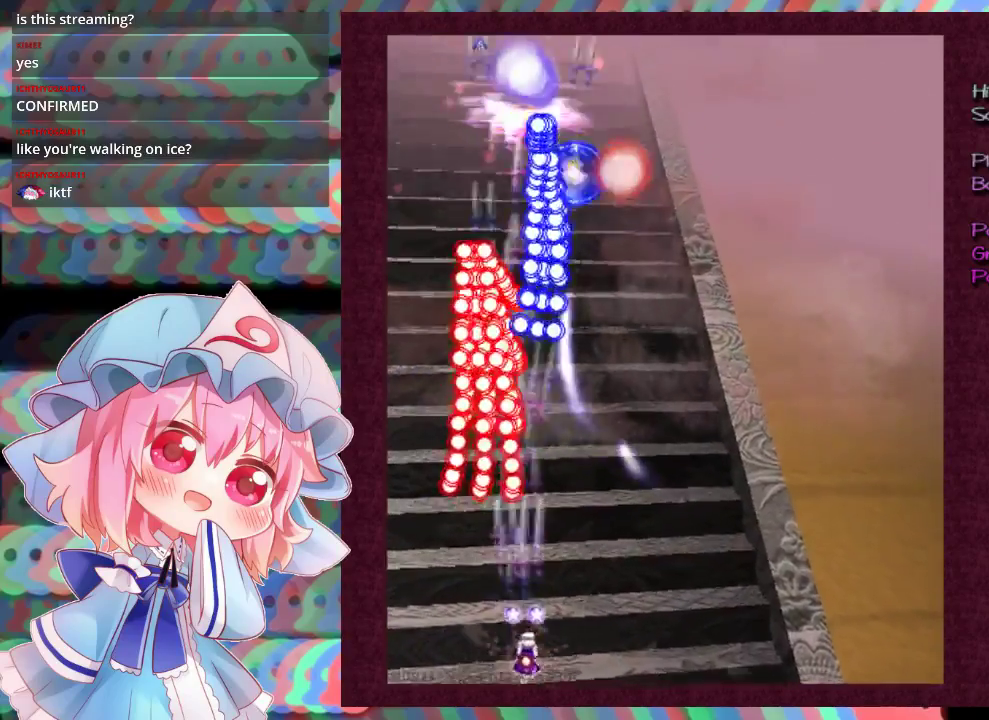
{"dt_ms": 500, "buttons": ["X", "L1"], "left_stick": "center", "events": [[300, "left_stick", "center"], [367, "left_stick", "down-right"], [467, "left_stick", "center"]]}